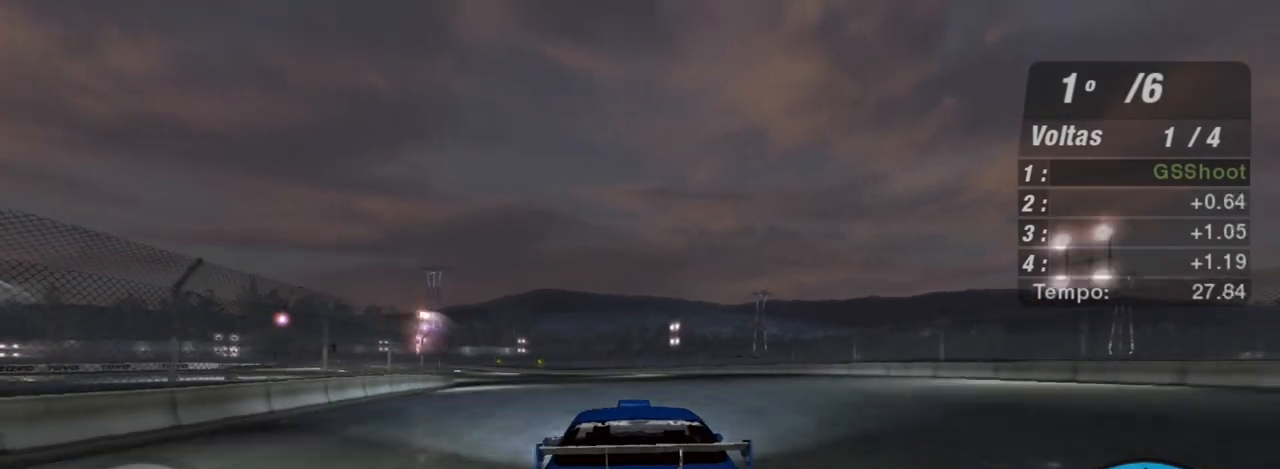
Gameplay with a controller (Xbox layout); each line is a JSON object with the inputs held at the frame after it. "events" lists button and stick changes between this image and that frame as [ms after this image, input, new state], when the widget could be followed in between. Not read: L3.
{"buttons": ["R2"], "left_stick": "center", "right_stick": "center", "events": [[33, "left_stick", "center"], [133, "left_stick", "left"], [400, "left_stick", "center"]]}
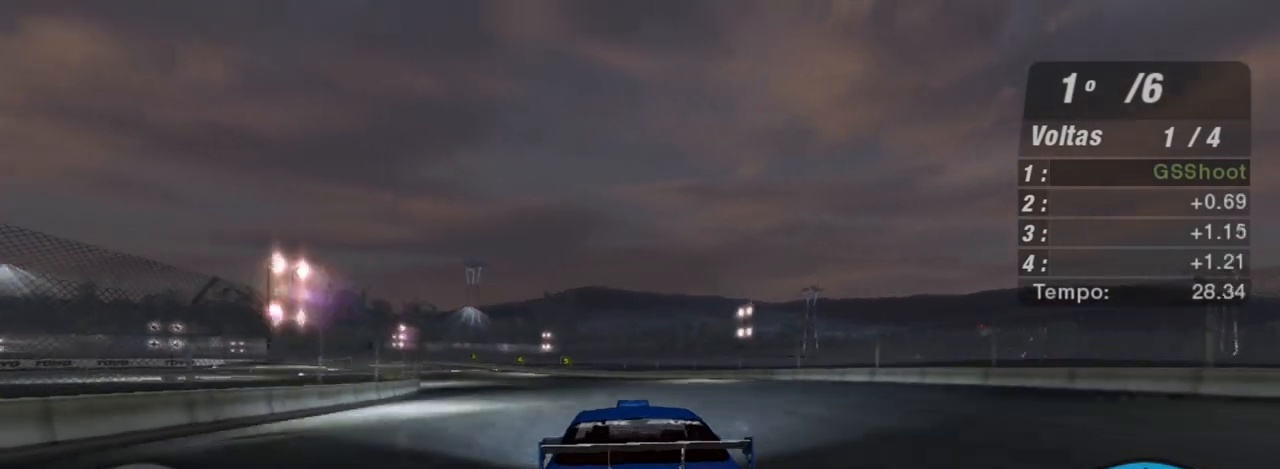
{"buttons": ["R2"], "left_stick": "left", "right_stick": "center", "events": [[34, "left_stick", "left"], [134, "left_stick", "up-left"], [234, "left_stick", "center"], [367, "left_stick", "left"]]}
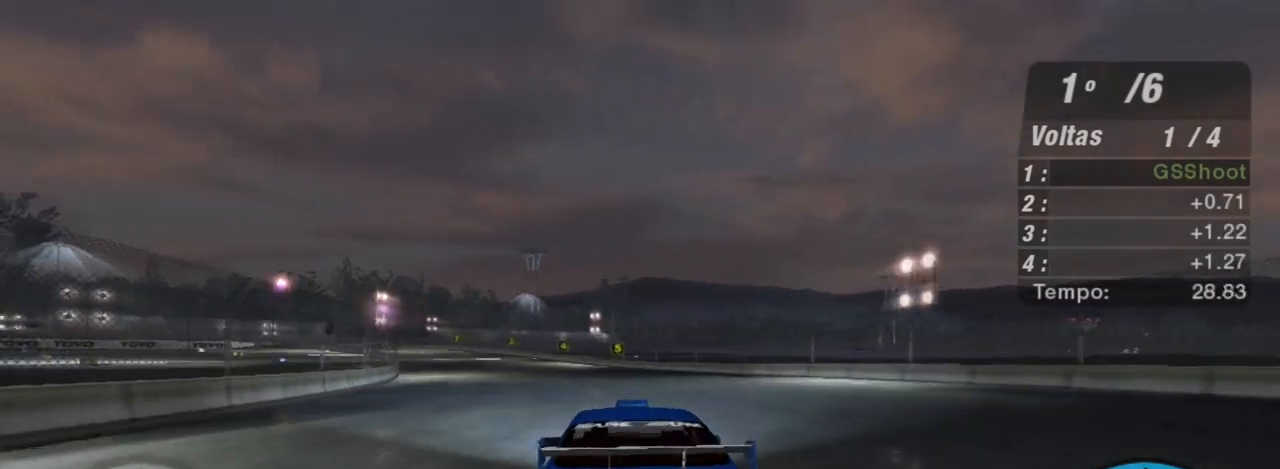
{"buttons": ["R2"], "left_stick": "center", "right_stick": "center", "events": [[67, "left_stick", "center"], [300, "left_stick", "left"], [434, "left_stick", "center"]]}
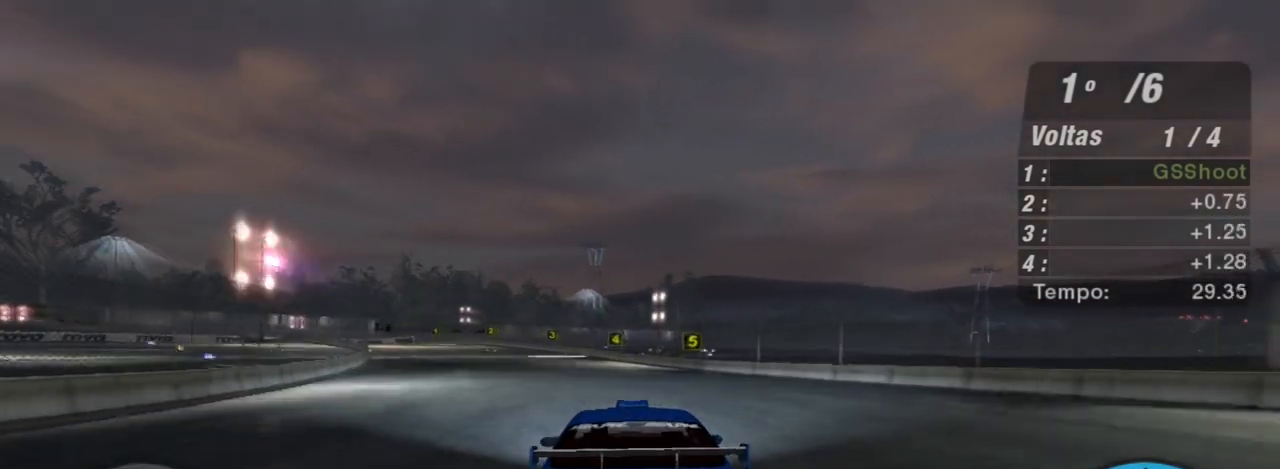
{"buttons": ["R2"], "left_stick": "left", "right_stick": "center", "events": [[134, "left_stick", "left"]]}
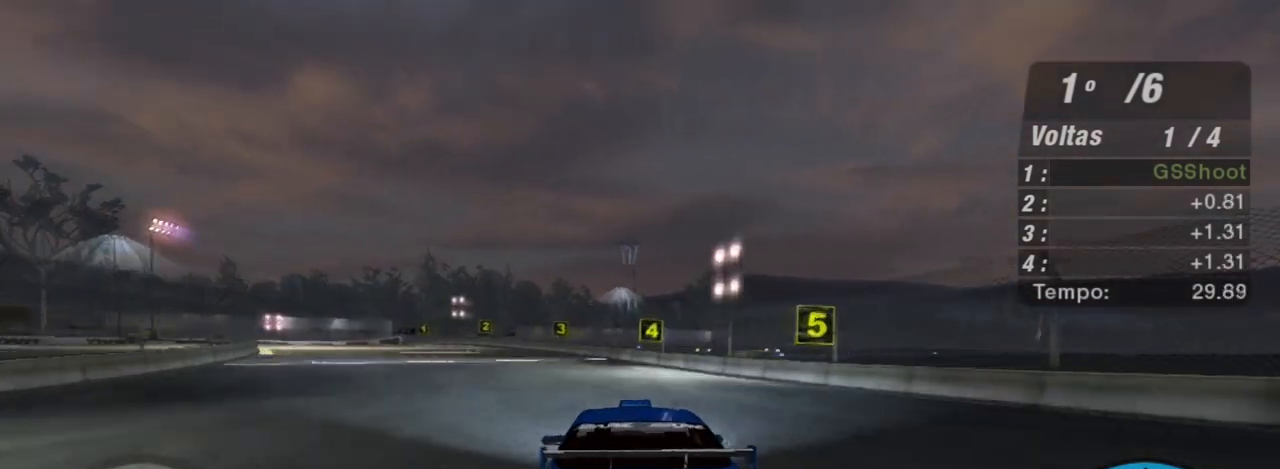
{"buttons": ["L2"], "left_stick": "left", "right_stick": "center", "events": [[33, "left_stick", "center"], [167, "left_stick", "left"], [300, "R2", "up"], [367, "L2", "down"]]}
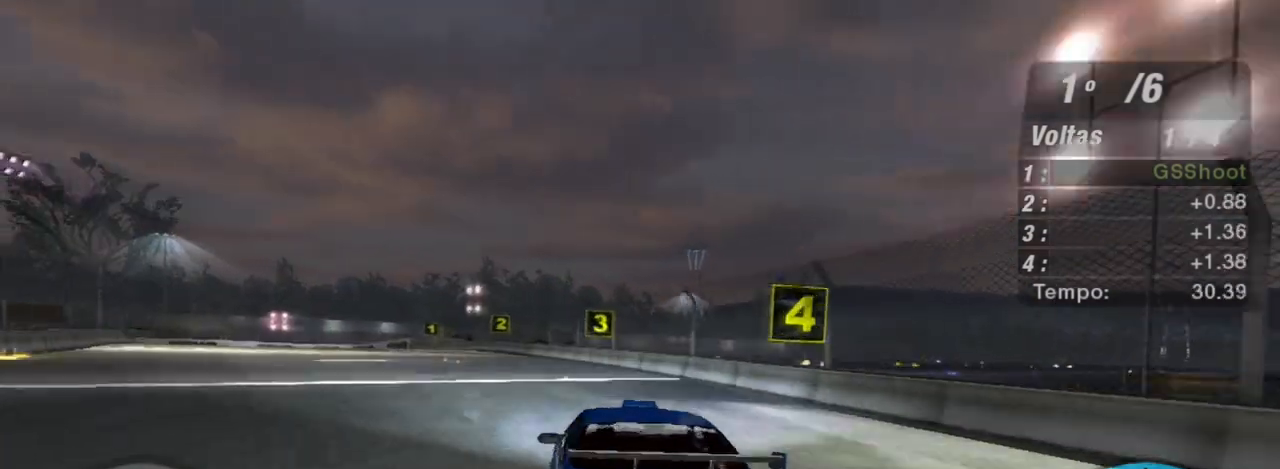
{"buttons": [], "left_stick": "center", "right_stick": "center", "events": [[334, "L2", "up"], [401, "left_stick", "center"]]}
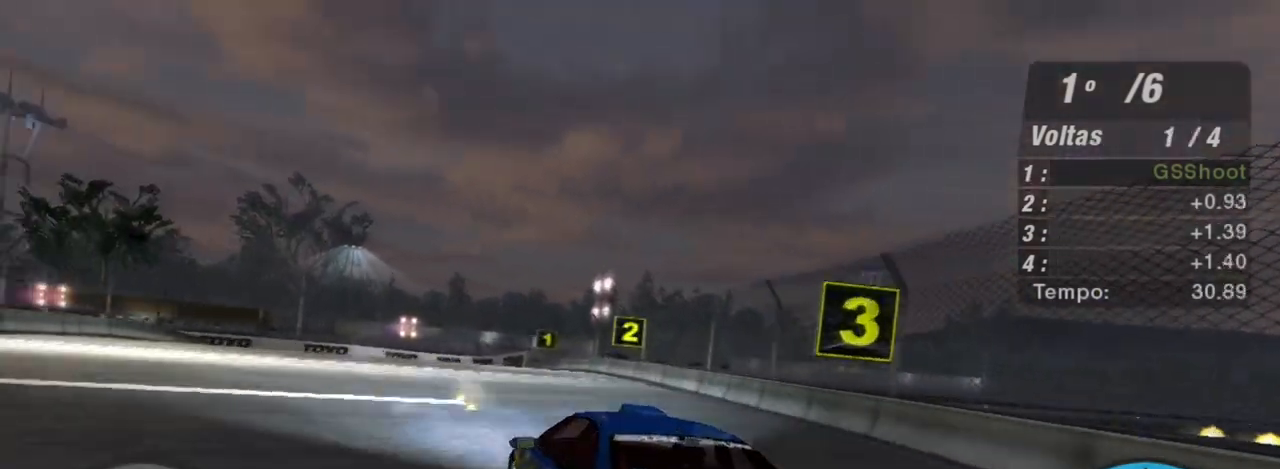
{"buttons": [], "left_stick": "up-right", "right_stick": "center", "events": [[67, "left_stick", "right"], [334, "left_stick", "up-right"]]}
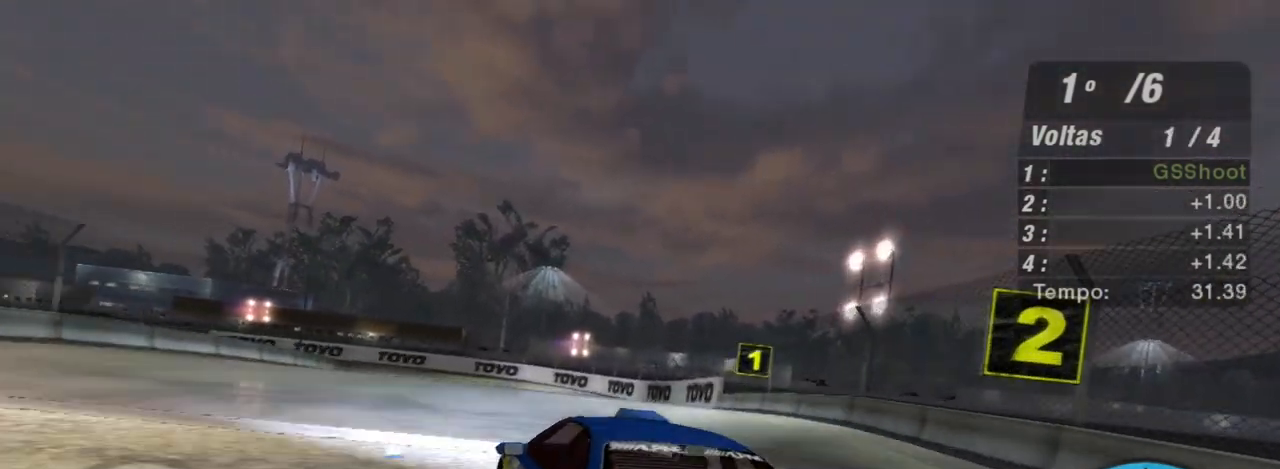
{"buttons": ["L2"], "left_stick": "left", "right_stick": "center", "events": [[234, "L1", "down"], [267, "left_stick", "up"], [367, "L1", "up"], [401, "left_stick", "left"], [468, "L2", "down"]]}
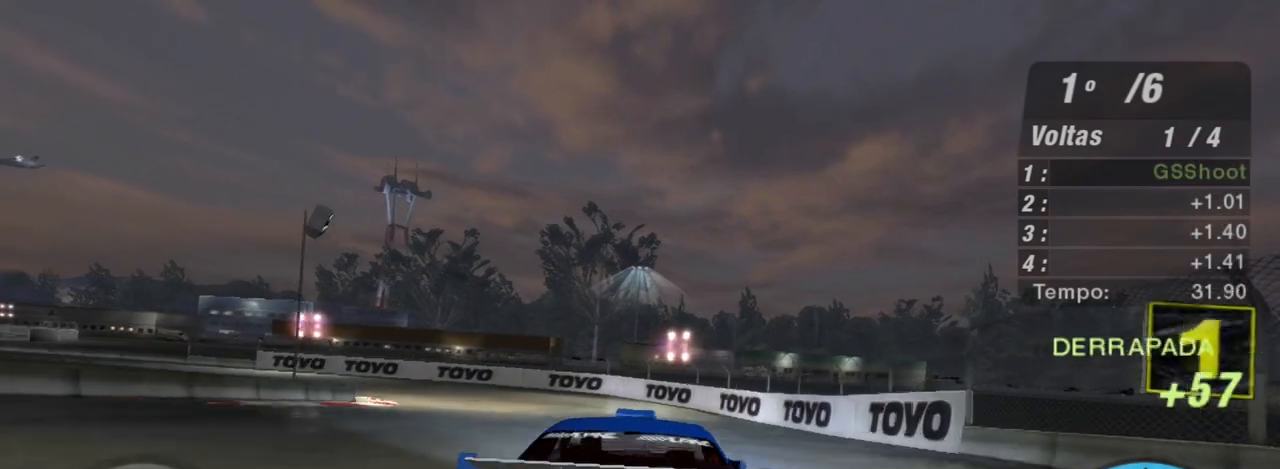
{"buttons": [], "left_stick": "left", "right_stick": "center", "events": [[200, "L2", "up"], [267, "left_stick", "center"], [467, "left_stick", "left"]]}
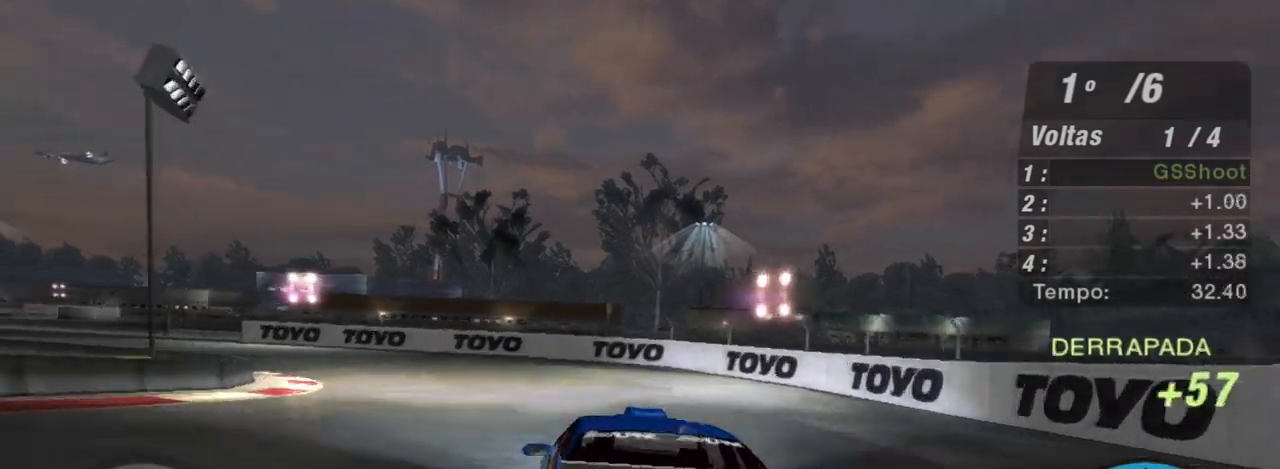
{"buttons": ["L2"], "left_stick": "left", "right_stick": "center", "events": [[34, "L2", "down"]]}
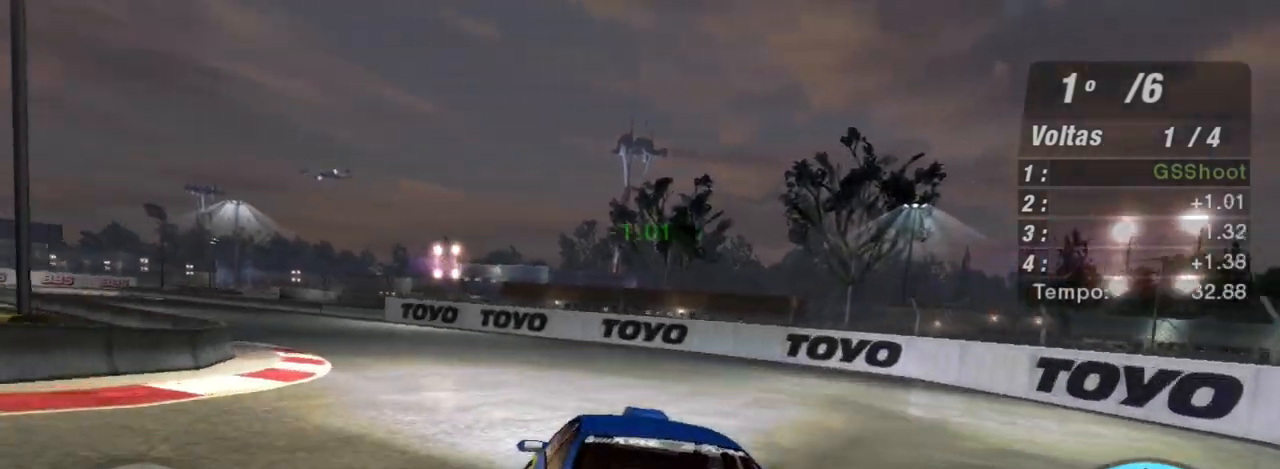
{"buttons": ["R2"], "left_stick": "center", "right_stick": "center", "events": [[133, "L2", "up"], [334, "R2", "down"], [500, "left_stick", "center"]]}
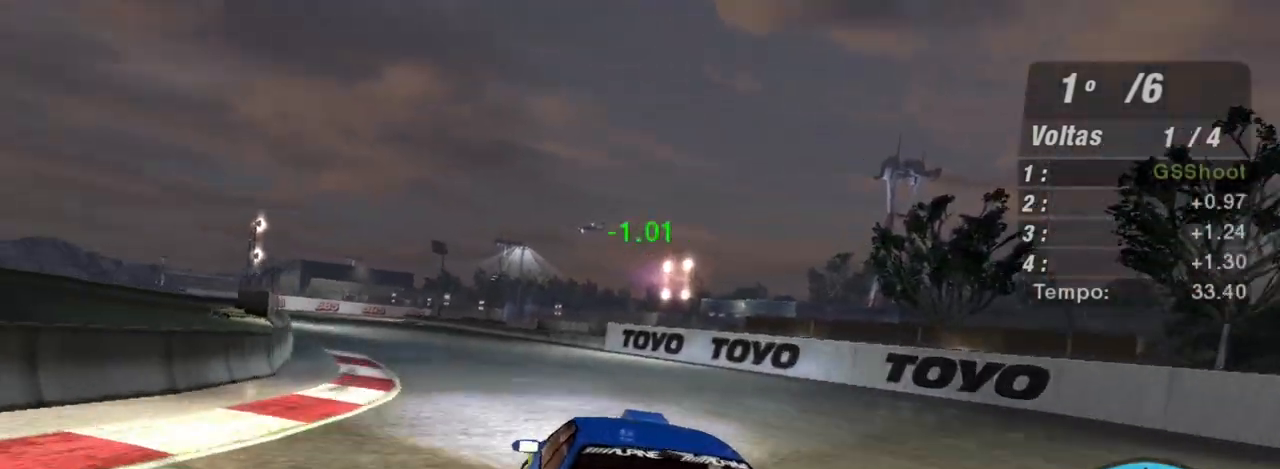
{"buttons": ["R2"], "left_stick": "left", "right_stick": "center", "events": [[100, "L1", "down"], [201, "L1", "up"], [434, "left_stick", "left"]]}
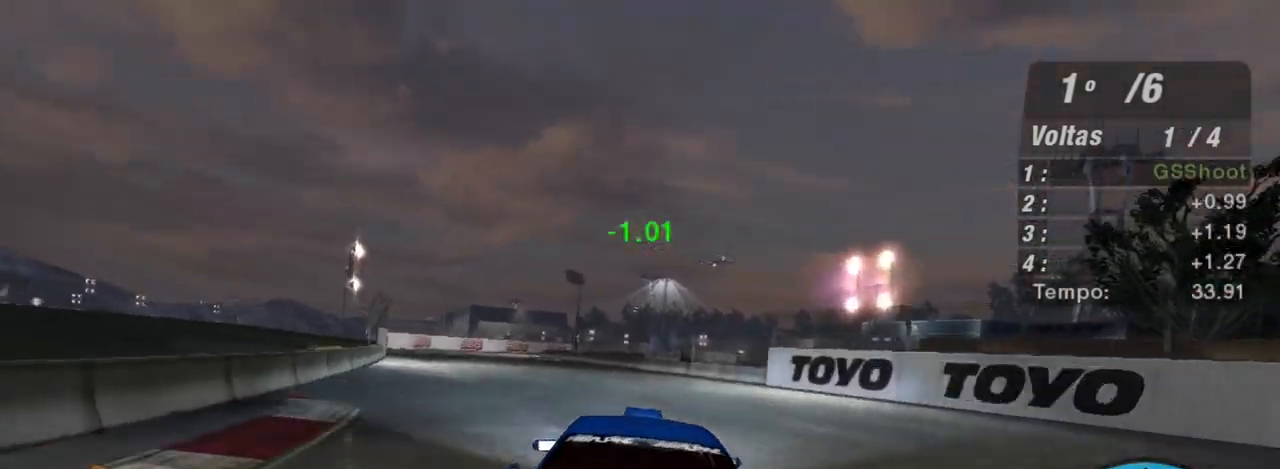
{"buttons": ["R2"], "left_stick": "up-left", "right_stick": "center", "events": [[167, "left_stick", "center"], [233, "left_stick", "up-left"]]}
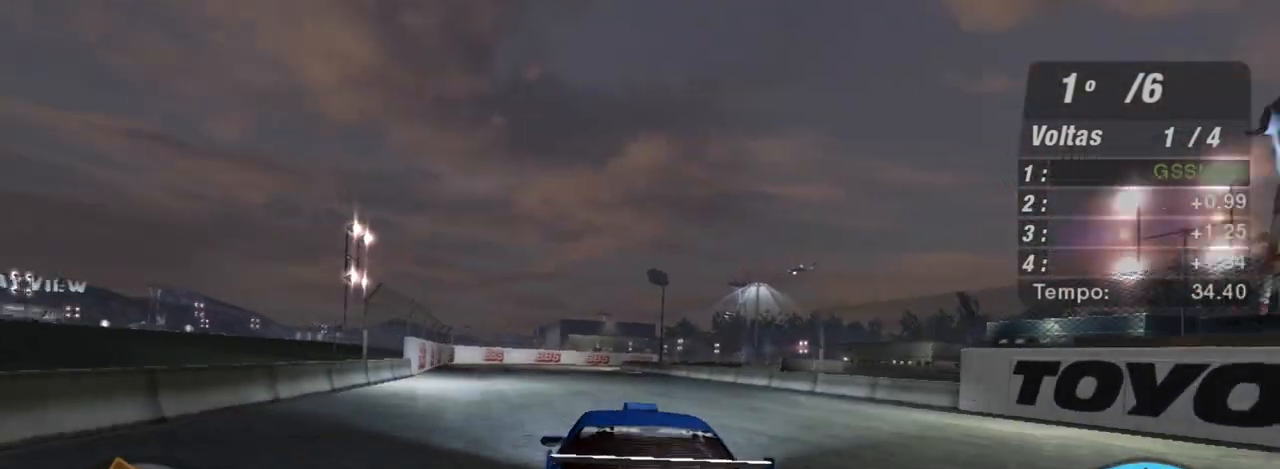
{"buttons": ["R2"], "left_stick": "left", "right_stick": "center", "events": [[301, "left_stick", "center"], [467, "left_stick", "left"]]}
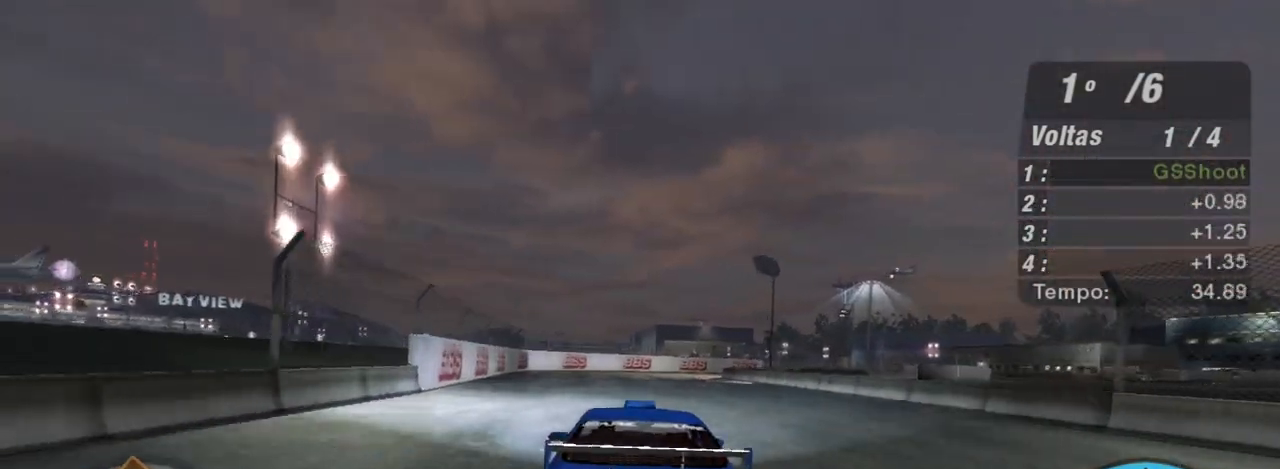
{"buttons": ["R2"], "left_stick": "center", "right_stick": "center", "events": [[233, "left_stick", "center"], [334, "R1", "down"], [434, "R1", "up"]]}
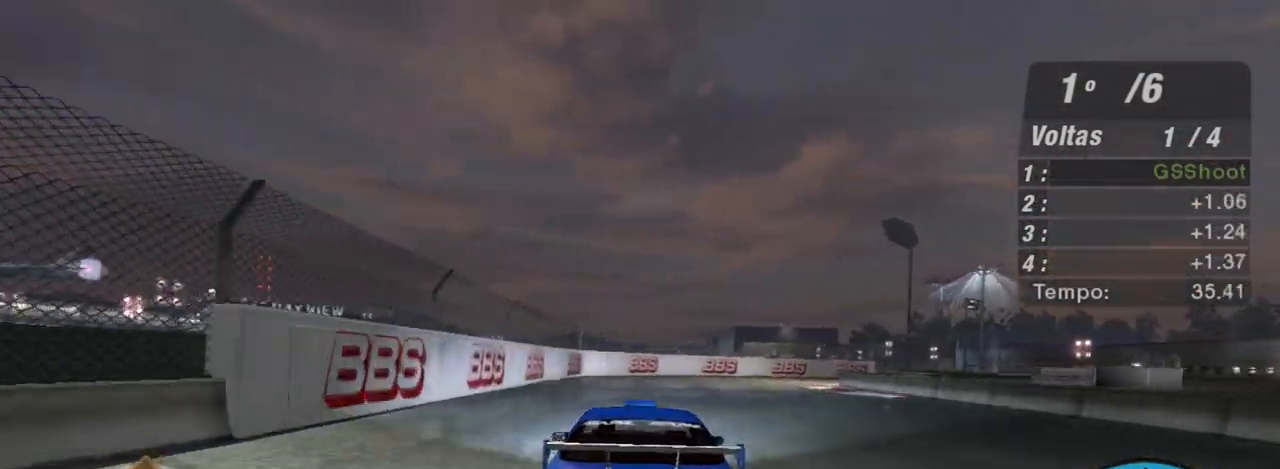
{"buttons": ["R2"], "left_stick": "up-right", "right_stick": "center", "events": [[301, "left_stick", "up-right"]]}
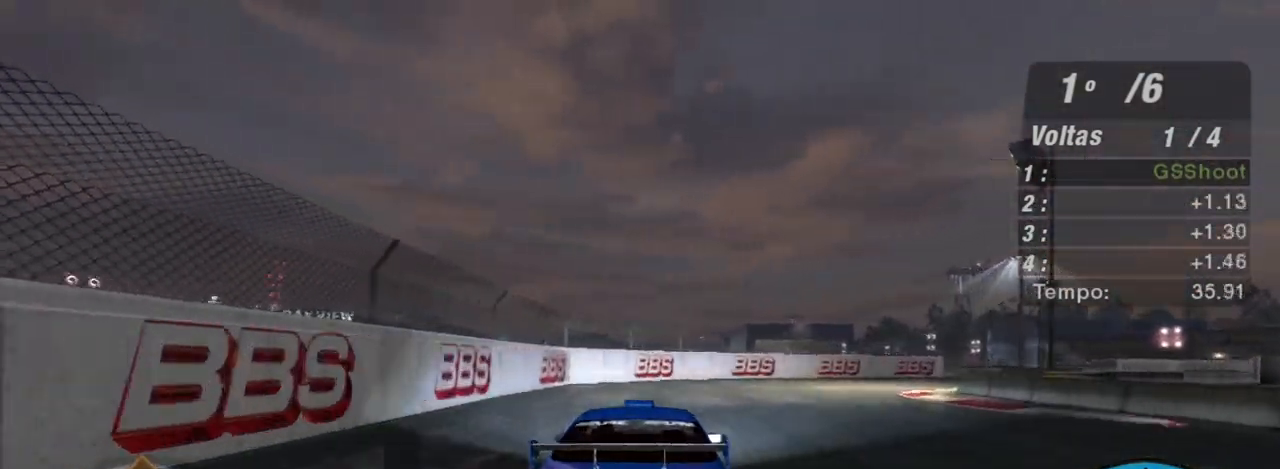
{"buttons": ["R2"], "left_stick": "up-right", "right_stick": "center", "events": []}
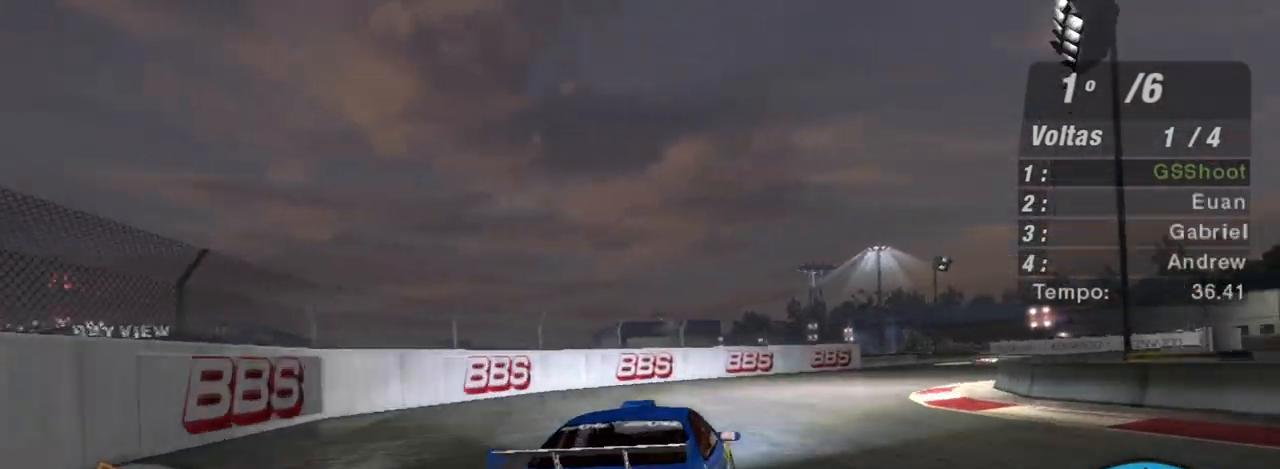
{"buttons": ["R2"], "left_stick": "up-right", "right_stick": "center", "events": []}
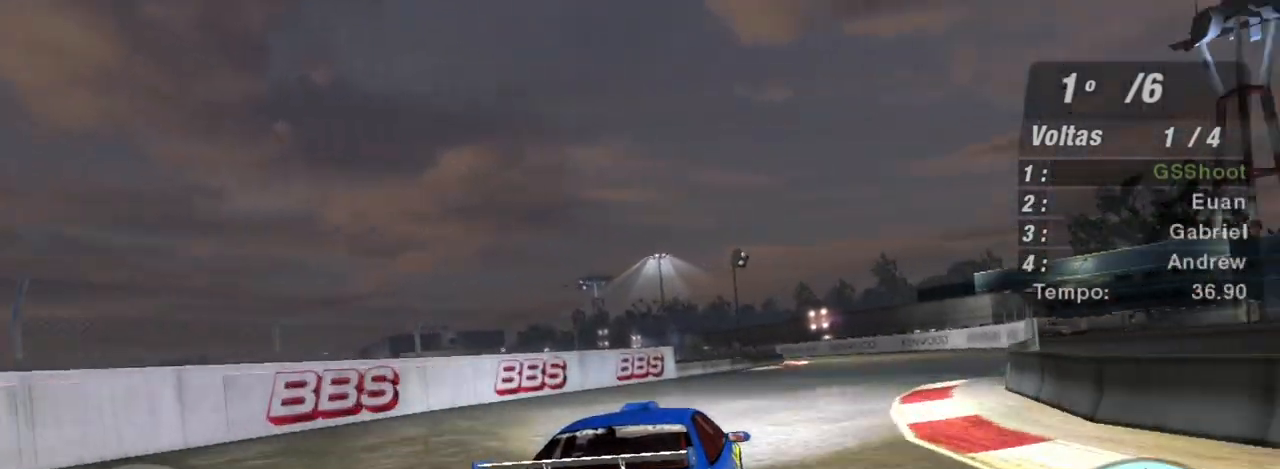
{"buttons": ["R2"], "left_stick": "center", "right_stick": "center", "events": [[334, "left_stick", "center"]]}
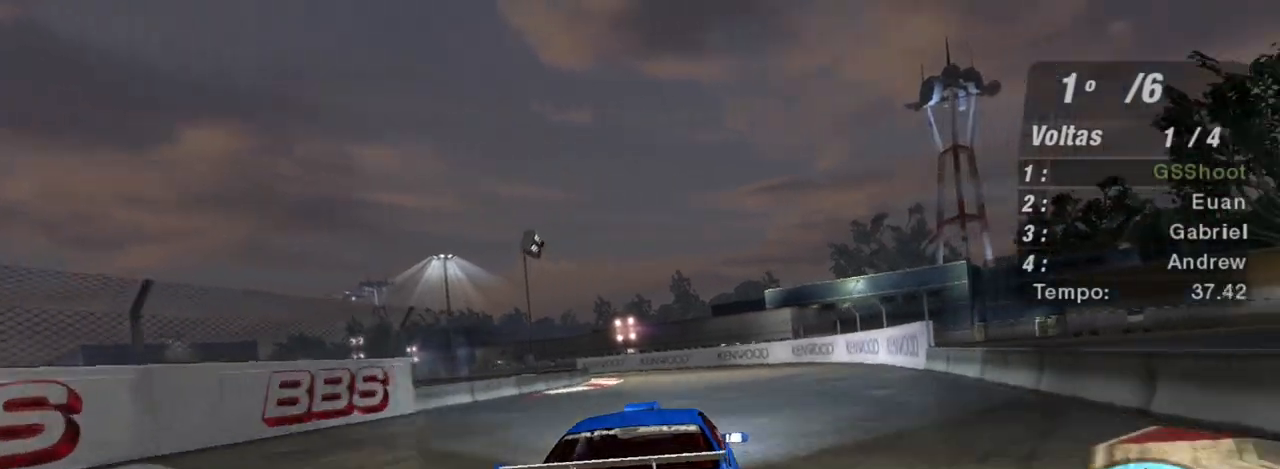
{"buttons": ["R2"], "left_stick": "left", "right_stick": "center", "events": [[34, "left_stick", "up-right"], [167, "left_stick", "center"], [468, "left_stick", "left"]]}
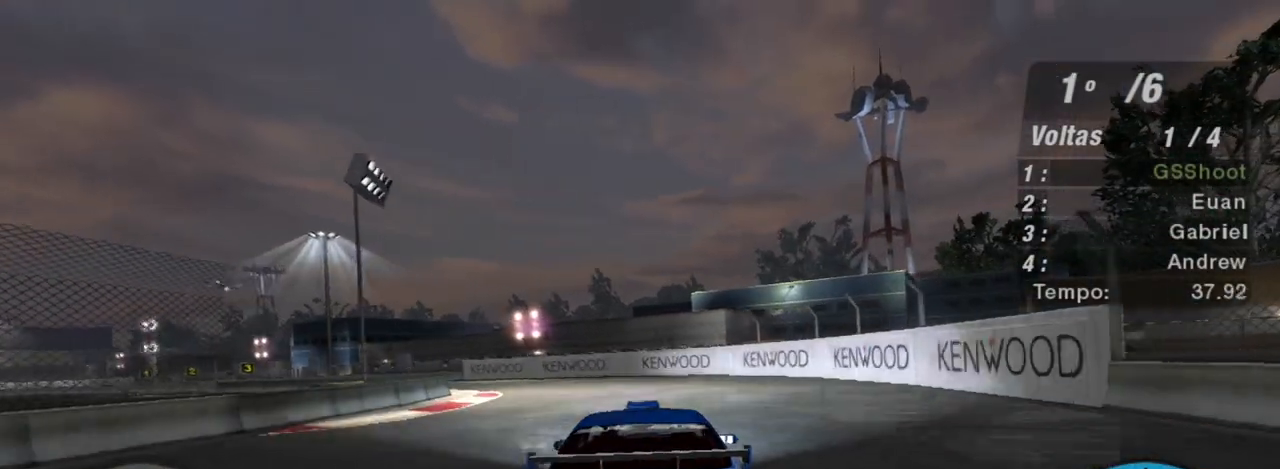
{"buttons": ["R2"], "left_stick": "left", "right_stick": "center", "events": []}
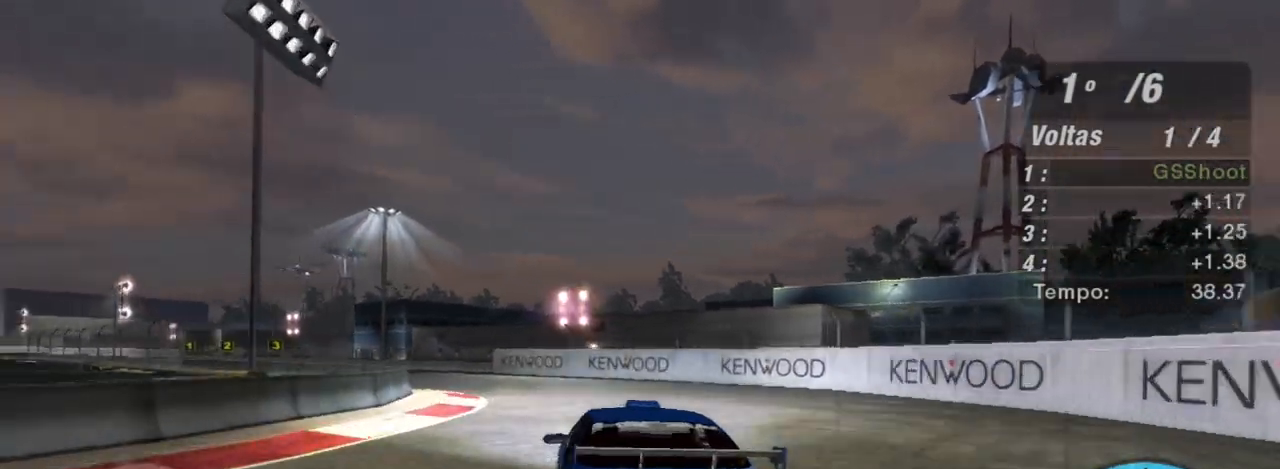
{"buttons": ["R2"], "left_stick": "left", "right_stick": "center", "events": []}
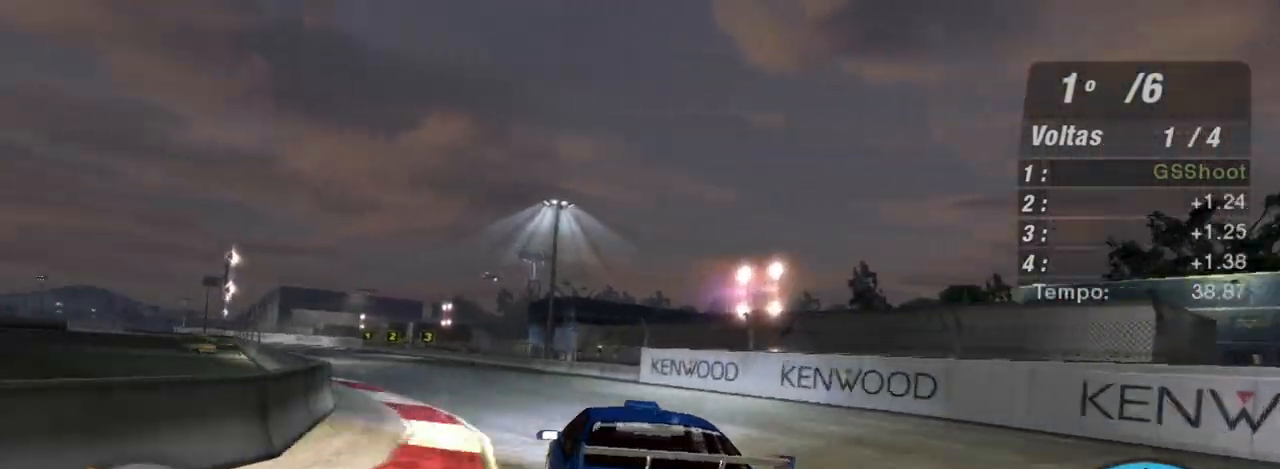
{"buttons": ["R2"], "left_stick": "right", "right_stick": "center", "events": [[34, "left_stick", "up-left"], [368, "left_stick", "center"], [501, "left_stick", "right"]]}
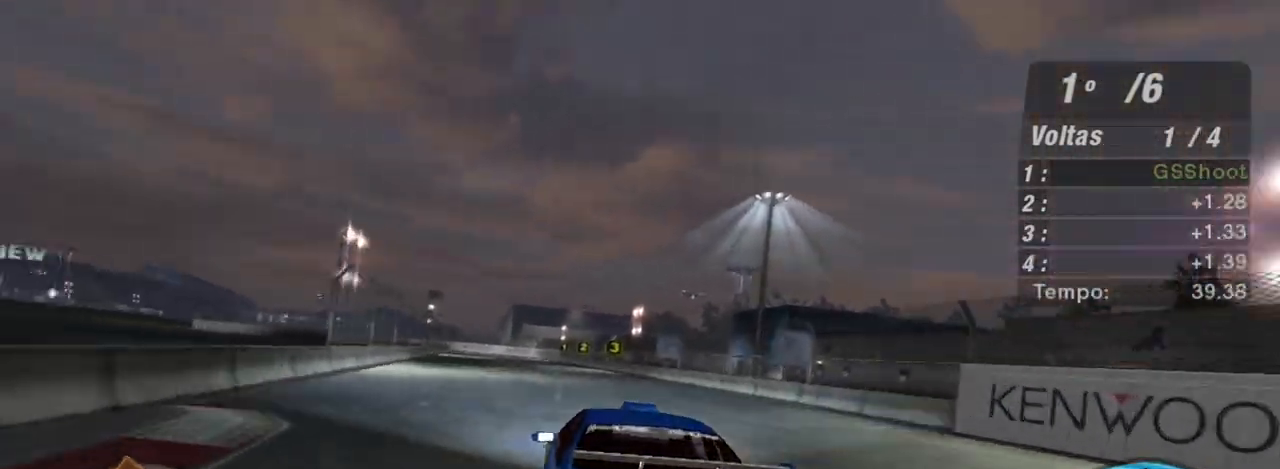
{"buttons": ["R2"], "left_stick": "left", "right_stick": "center", "events": [[67, "left_stick", "up-right"], [300, "left_stick", "left"]]}
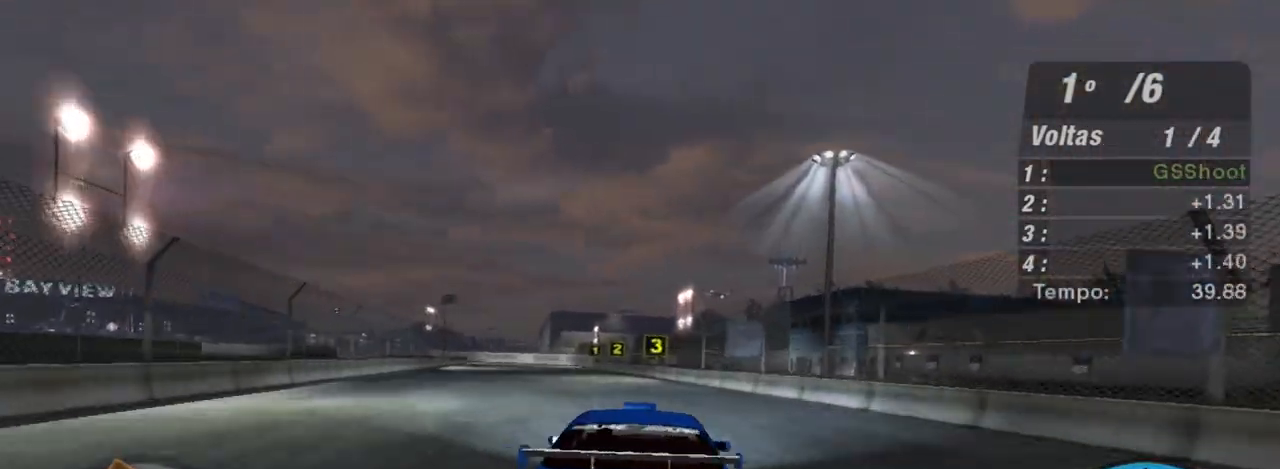
{"buttons": ["R2"], "left_stick": "center", "right_stick": "center", "events": [[33, "left_stick", "center"], [266, "left_stick", "left"], [433, "left_stick", "center"]]}
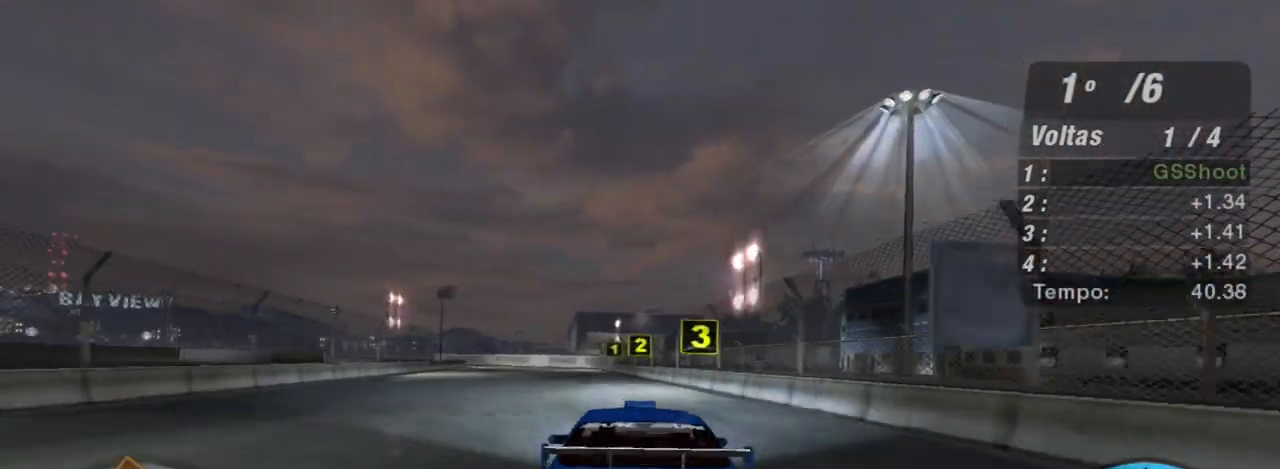
{"buttons": ["R2"], "left_stick": "center", "right_stick": "center", "events": [[67, "left_stick", "left"], [267, "left_stick", "center"]]}
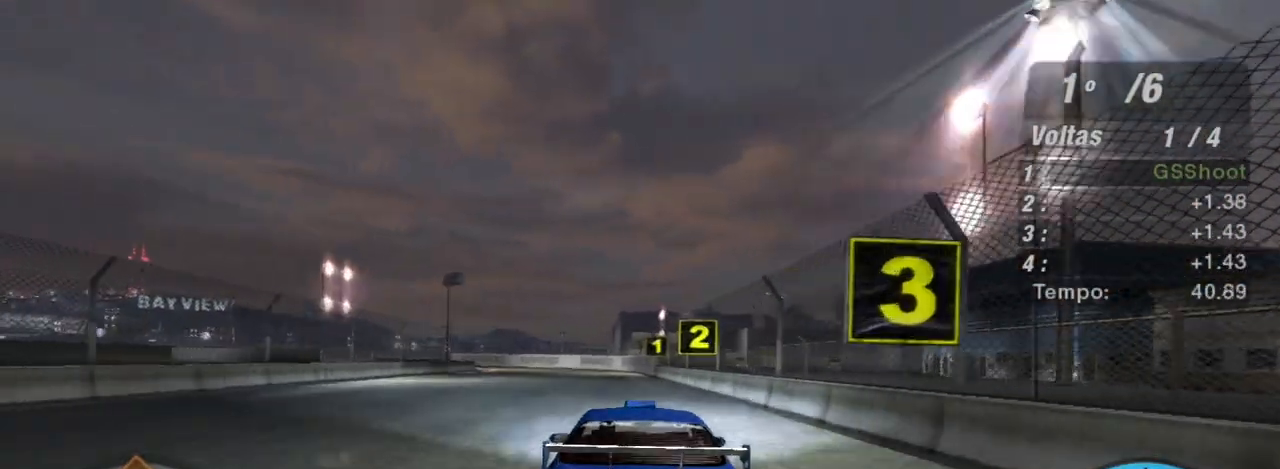
{"buttons": ["R2"], "left_stick": "up-left", "right_stick": "center", "events": [[201, "left_stick", "left"], [267, "left_stick", "up-left"]]}
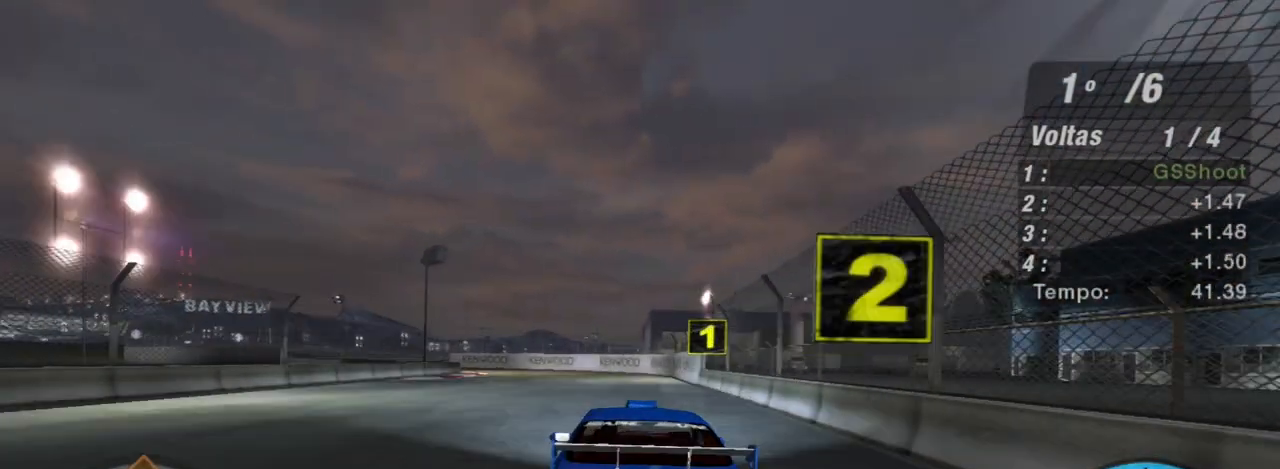
{"buttons": ["R2"], "left_stick": "left", "right_stick": "center", "events": [[67, "left_stick", "center"], [467, "left_stick", "left"]]}
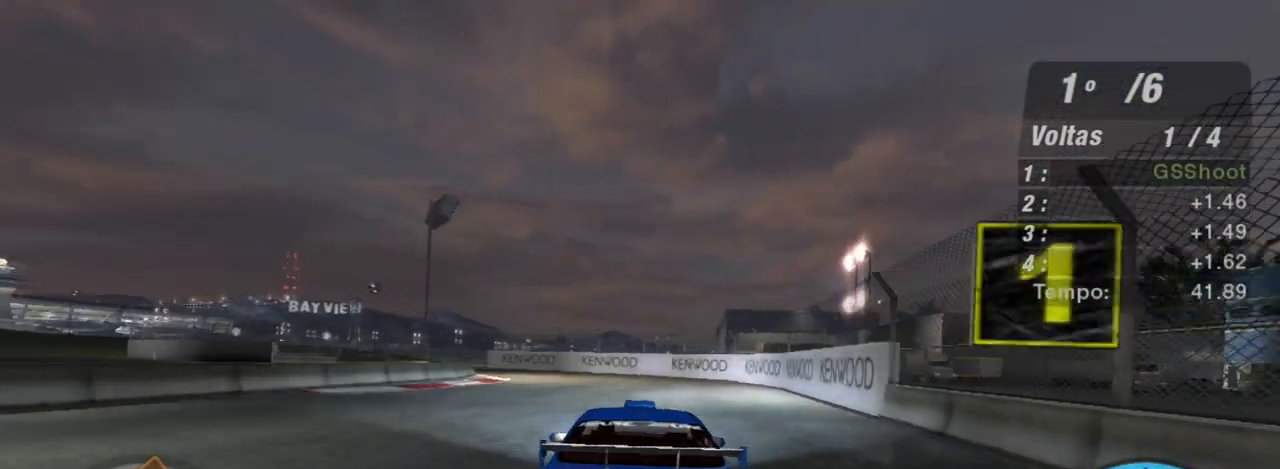
{"buttons": ["R2"], "left_stick": "center", "right_stick": "center", "events": [[333, "left_stick", "center"]]}
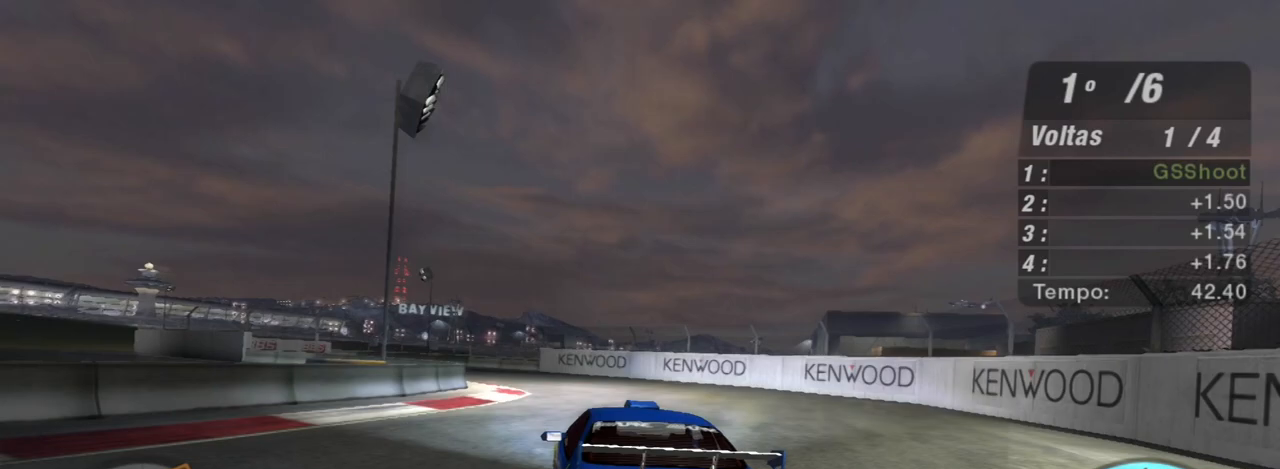
{"buttons": ["R1", "R2"], "left_stick": "left", "right_stick": "center", "events": [[100, "left_stick", "left"], [400, "R1", "down"]]}
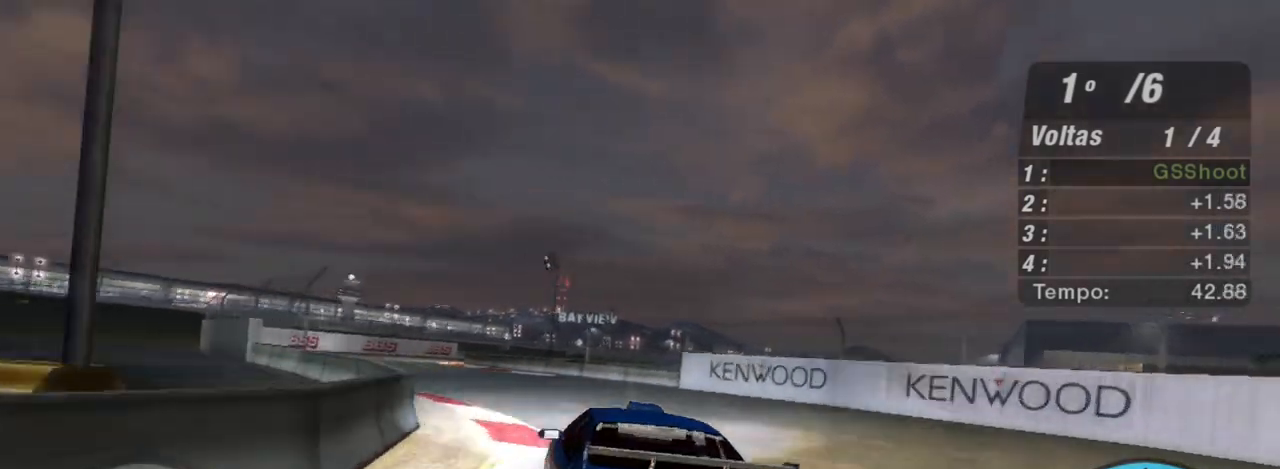
{"buttons": ["R2"], "left_stick": "center", "right_stick": "center", "events": [[34, "R1", "up"], [134, "left_stick", "center"]]}